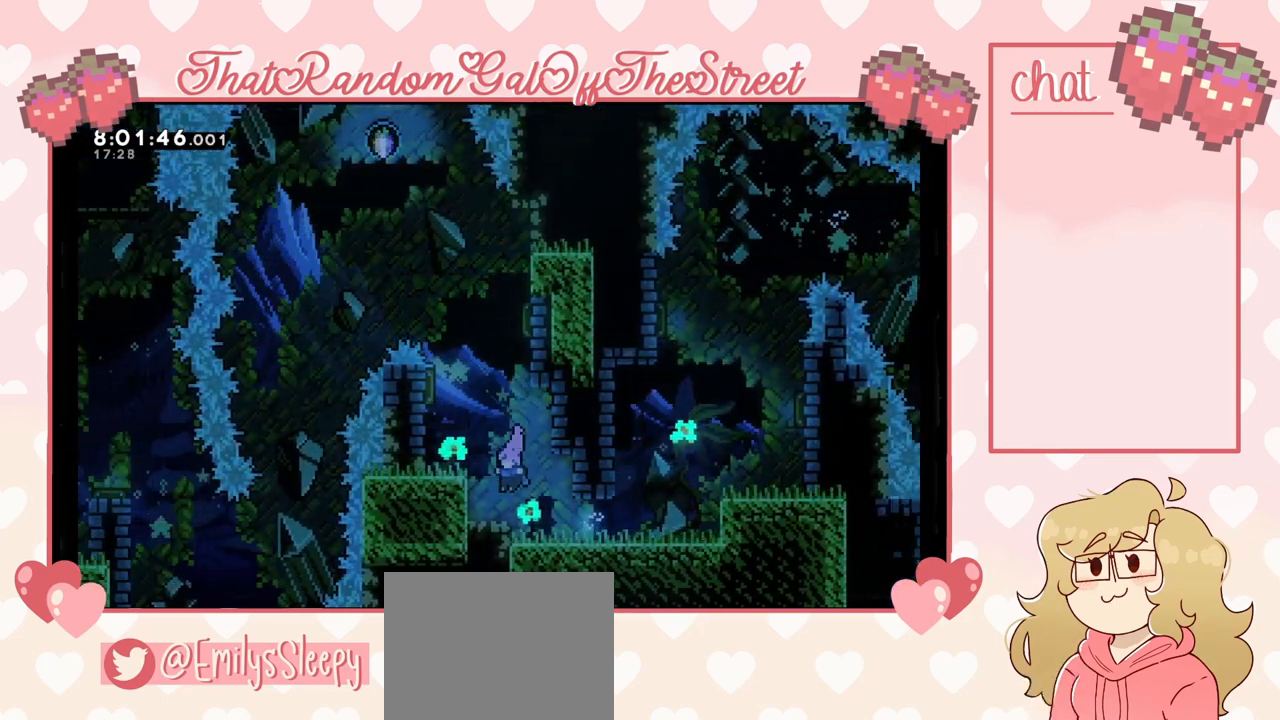
Gameplay with a controller (Xbox layout); each line is a JSON object with the inputs held at the frame after it. "events" lists button and stick changes between this image and that frame as [ms after this image, input, new state], when the widget could be followed in between.
{"buttons": [], "left_stick": "left", "right_stick": "center", "events": [[133, "A", "down"], [233, "left_stick", "left"], [433, "A", "up"]]}
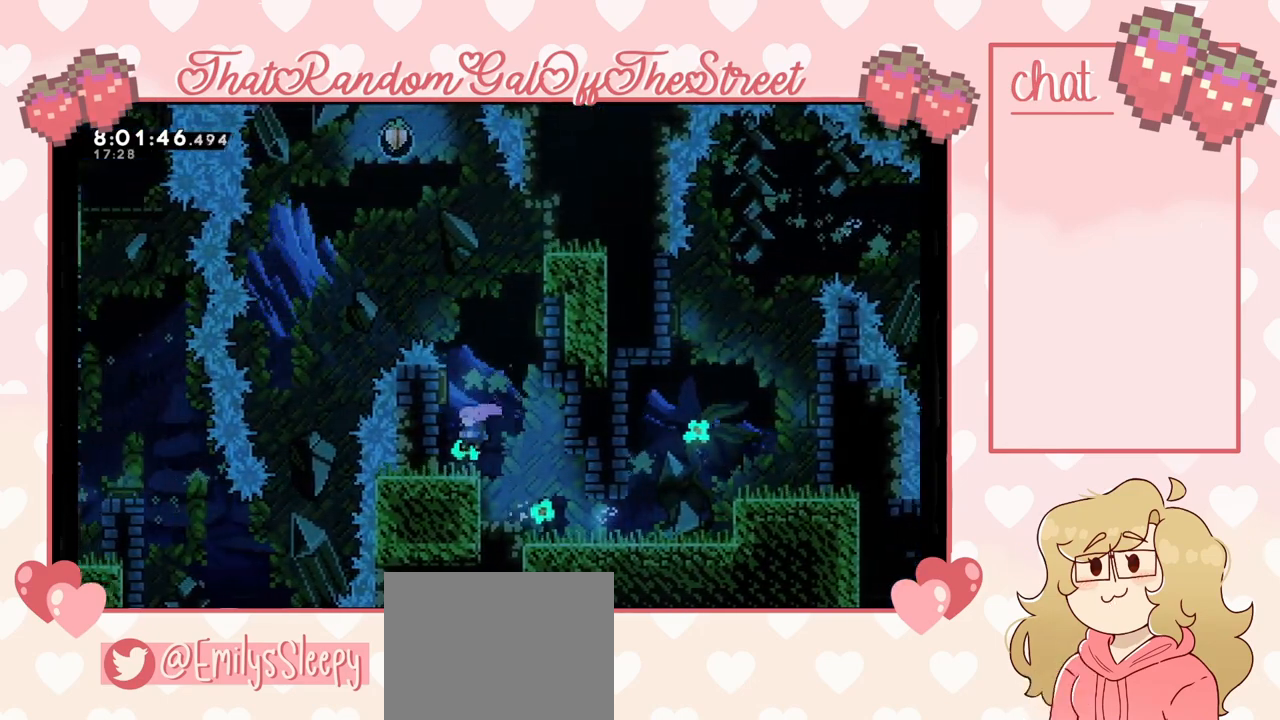
{"buttons": ["A"], "left_stick": "left", "right_stick": "center", "events": [[100, "left_stick", "center"], [433, "A", "down"], [500, "left_stick", "left"]]}
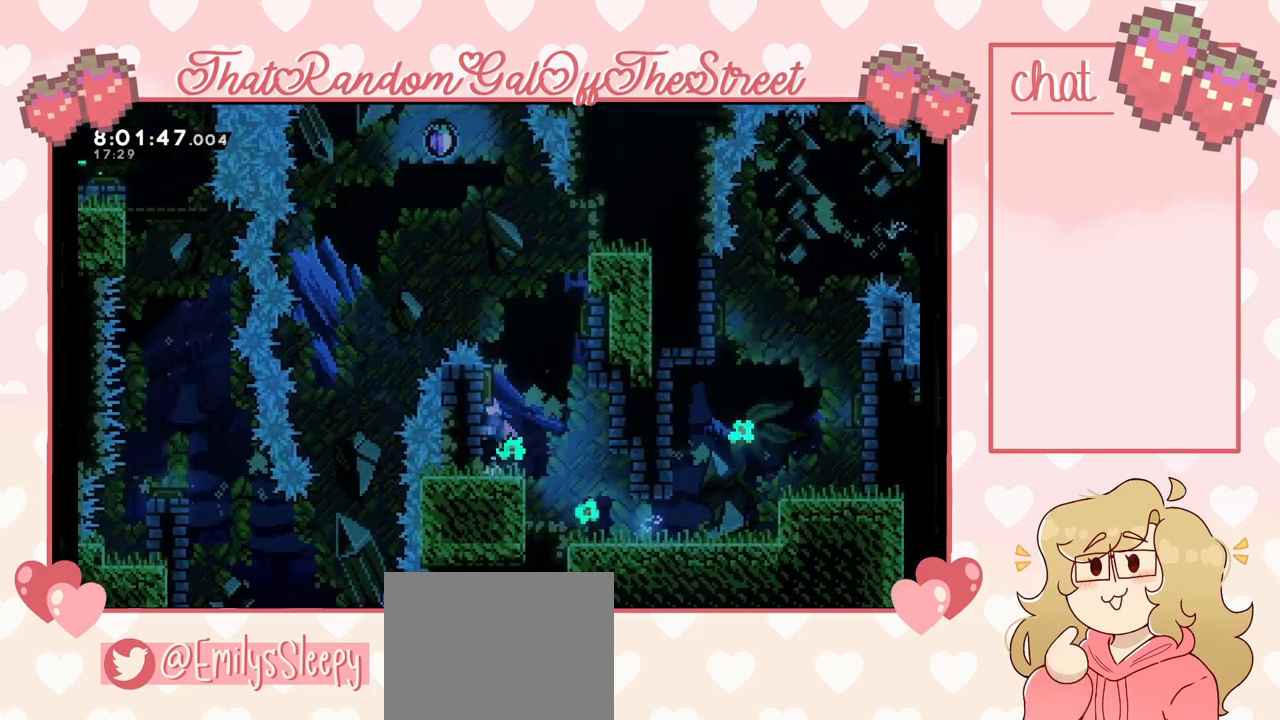
{"buttons": [], "left_stick": "center", "right_stick": "center", "events": [[200, "left_stick", "right"], [367, "left_stick", "left"], [433, "A", "up"], [500, "left_stick", "center"]]}
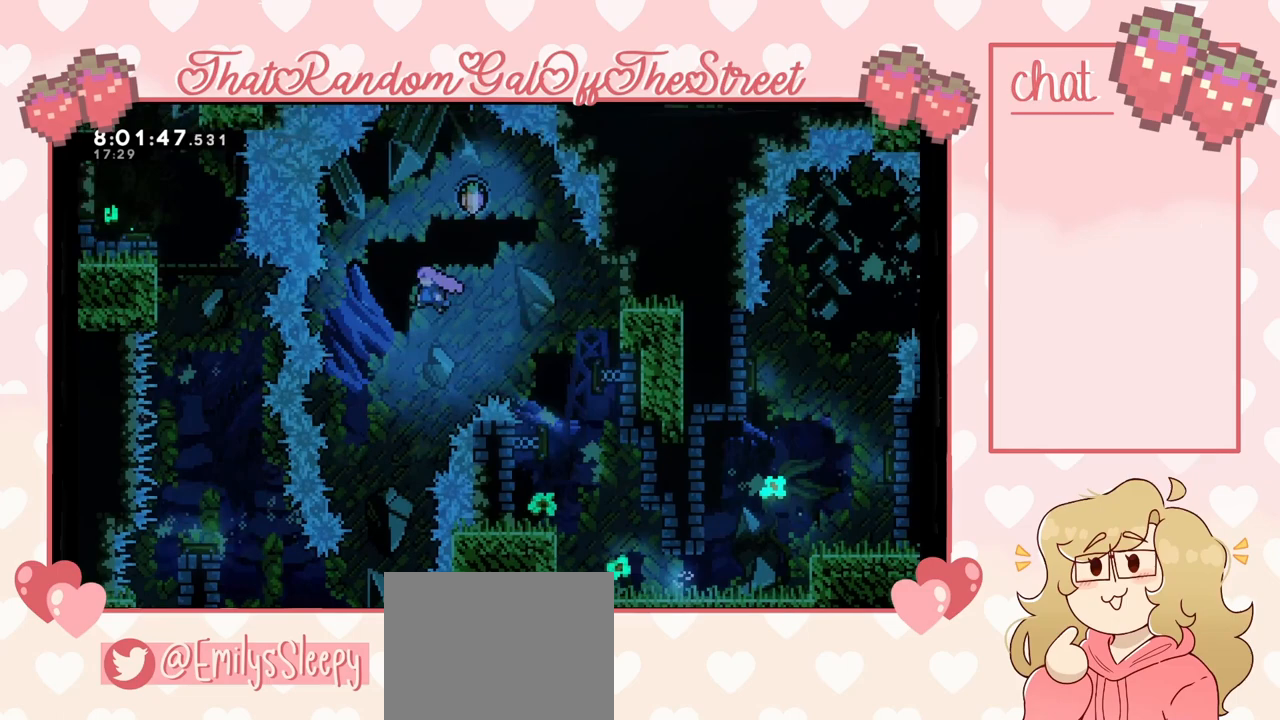
{"buttons": [], "left_stick": "center", "right_stick": "center", "events": [[67, "left_stick", "up-right"], [133, "X", "down"], [267, "X", "up"], [400, "left_stick", "center"]]}
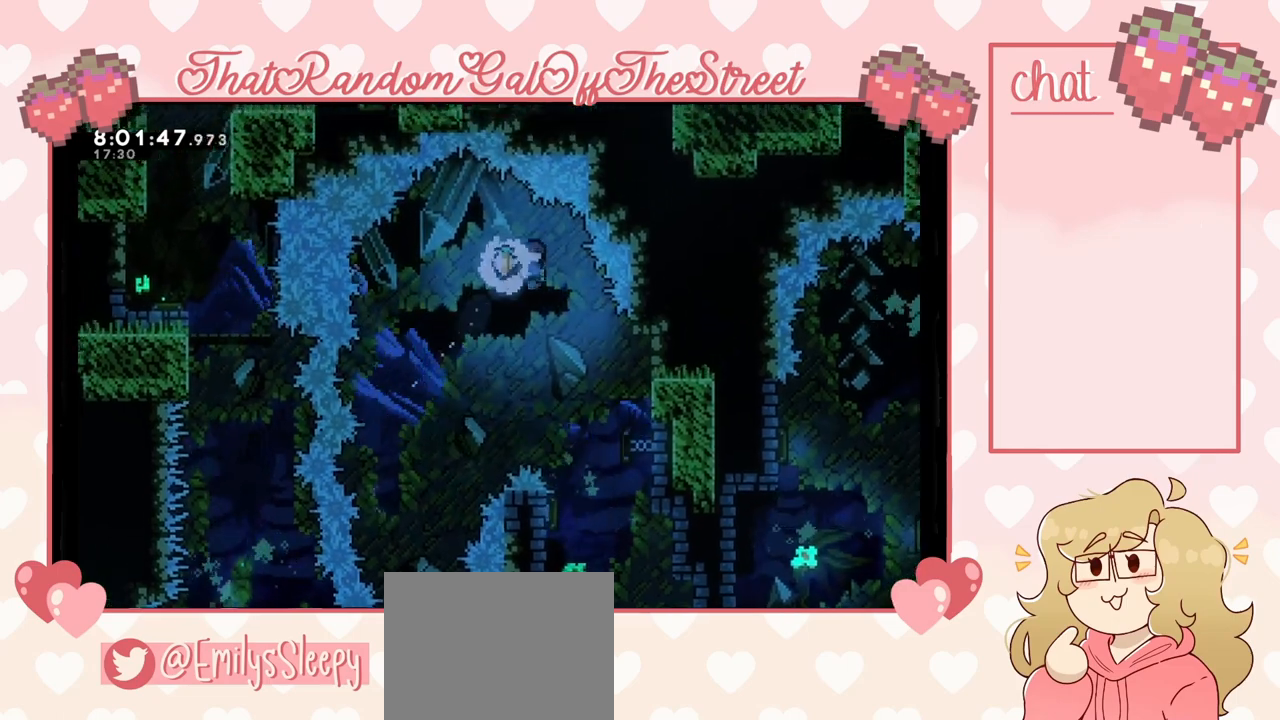
{"buttons": [], "left_stick": "right", "right_stick": "center", "events": [[33, "left_stick", "right"], [267, "left_stick", "center"], [400, "left_stick", "right"]]}
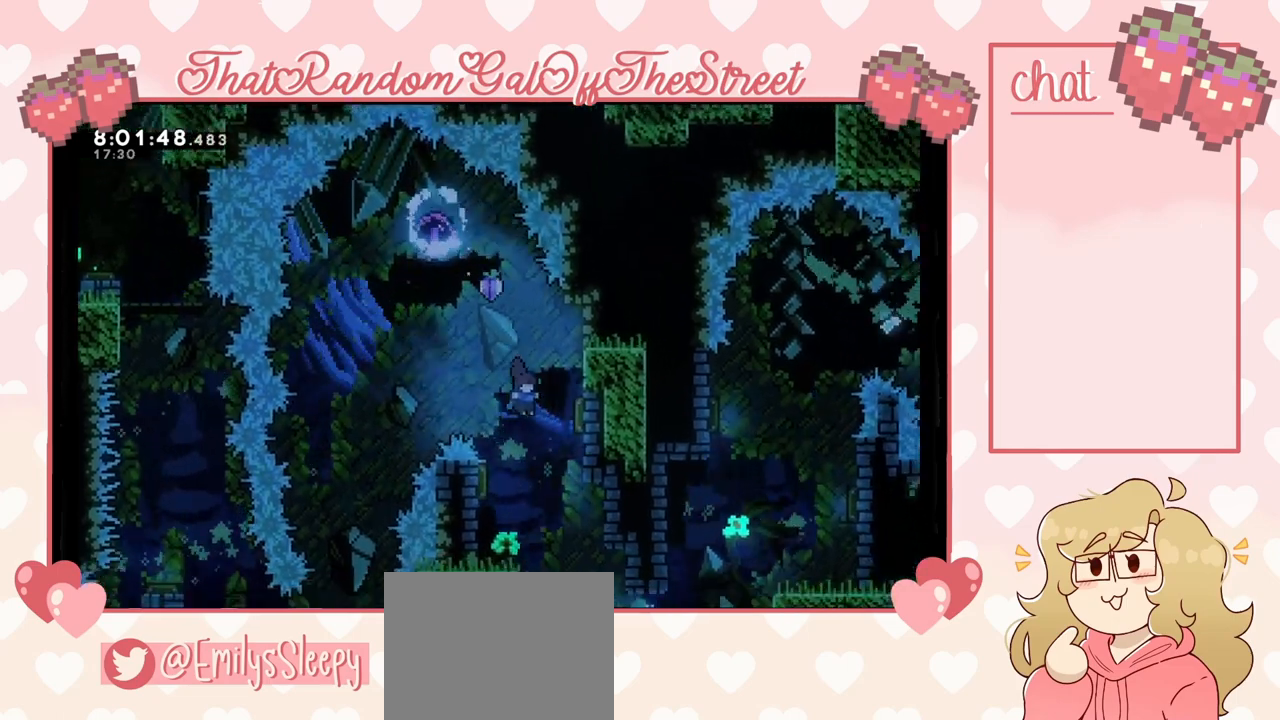
{"buttons": [], "left_stick": "right", "right_stick": "center", "events": [[33, "left_stick", "center"], [133, "left_stick", "right"]]}
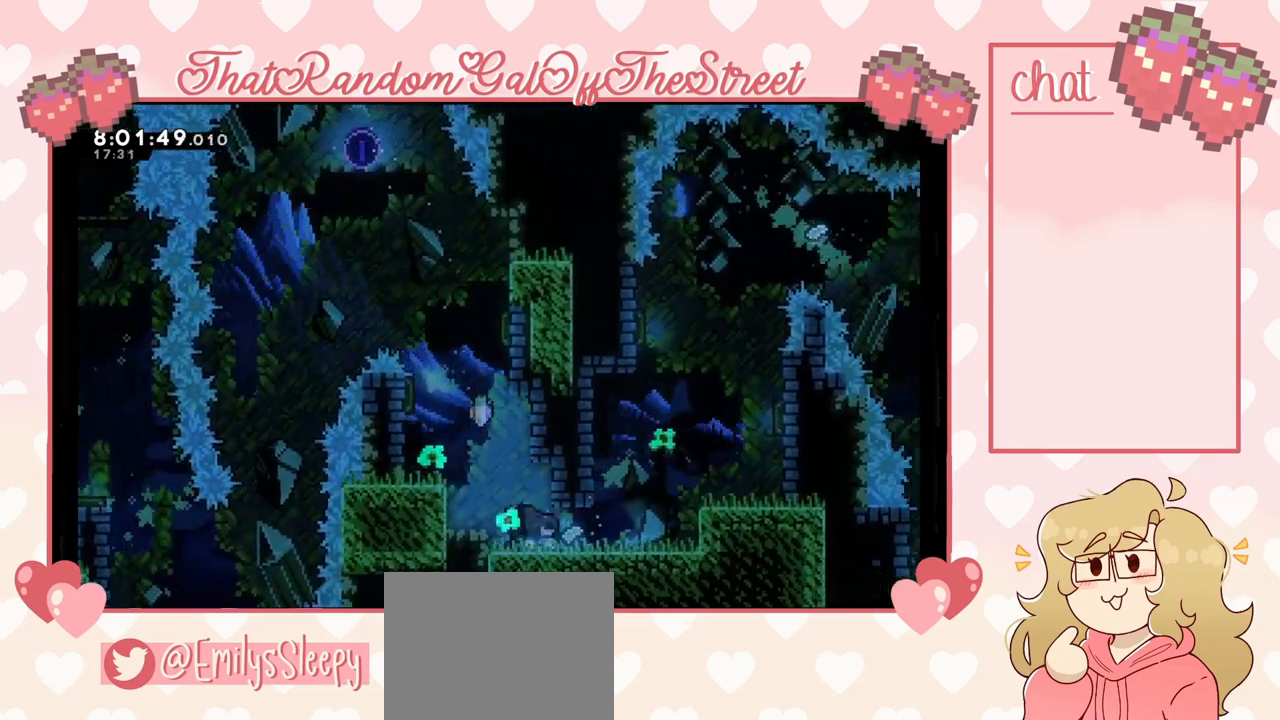
{"buttons": ["A"], "left_stick": "right", "right_stick": "center", "events": [[400, "A", "down"]]}
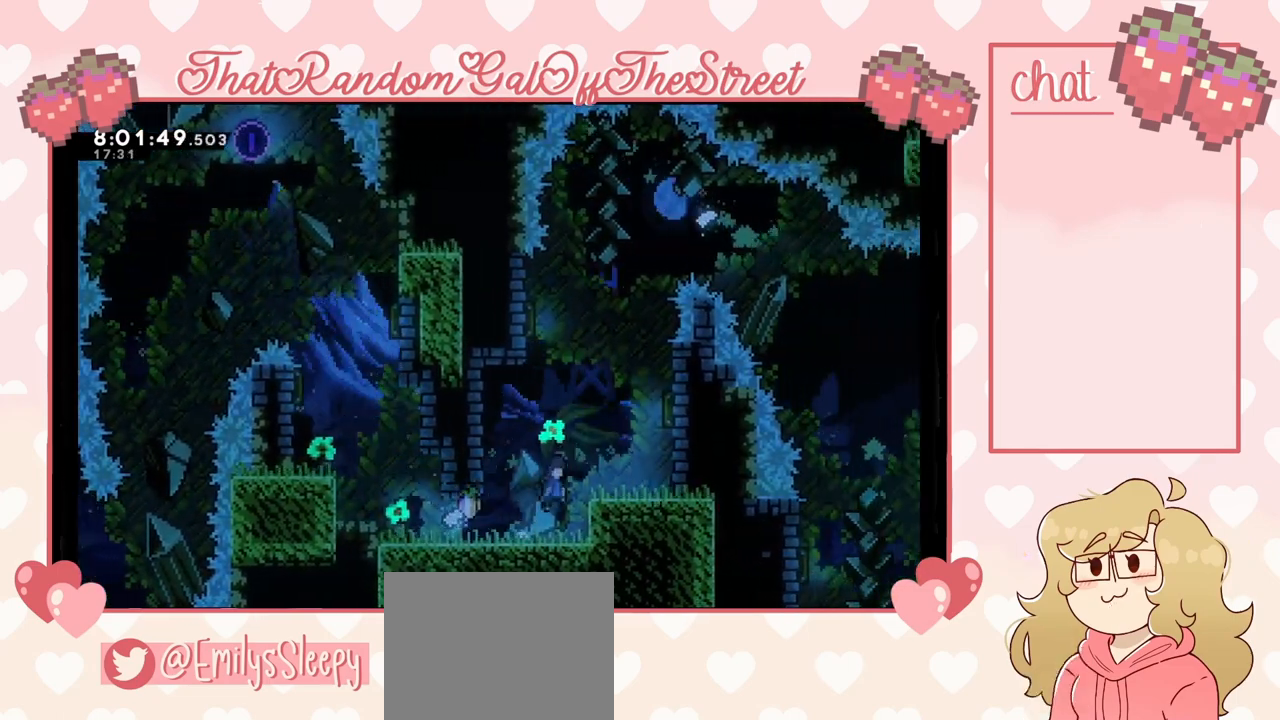
{"buttons": [], "left_stick": "center", "right_stick": "center", "events": [[33, "A", "up"], [200, "left_stick", "center"]]}
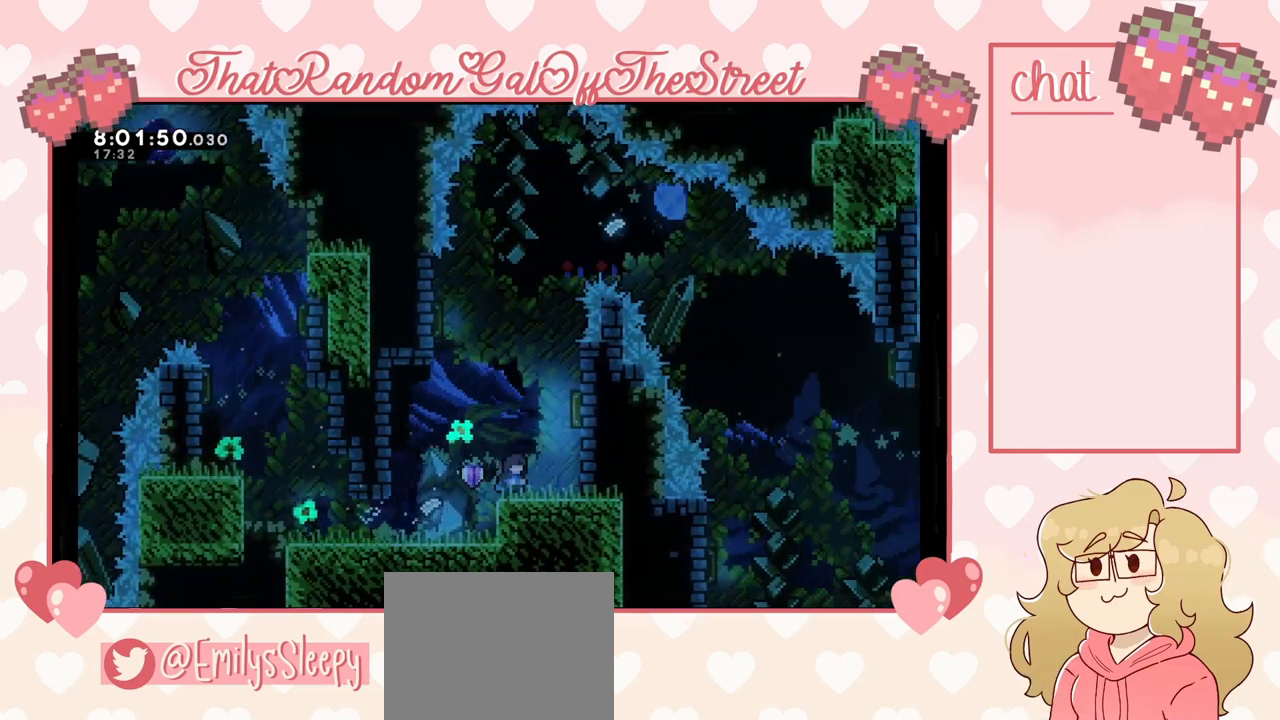
{"buttons": ["A"], "left_stick": "right", "right_stick": "center", "events": [[367, "A", "down"], [400, "left_stick", "right"]]}
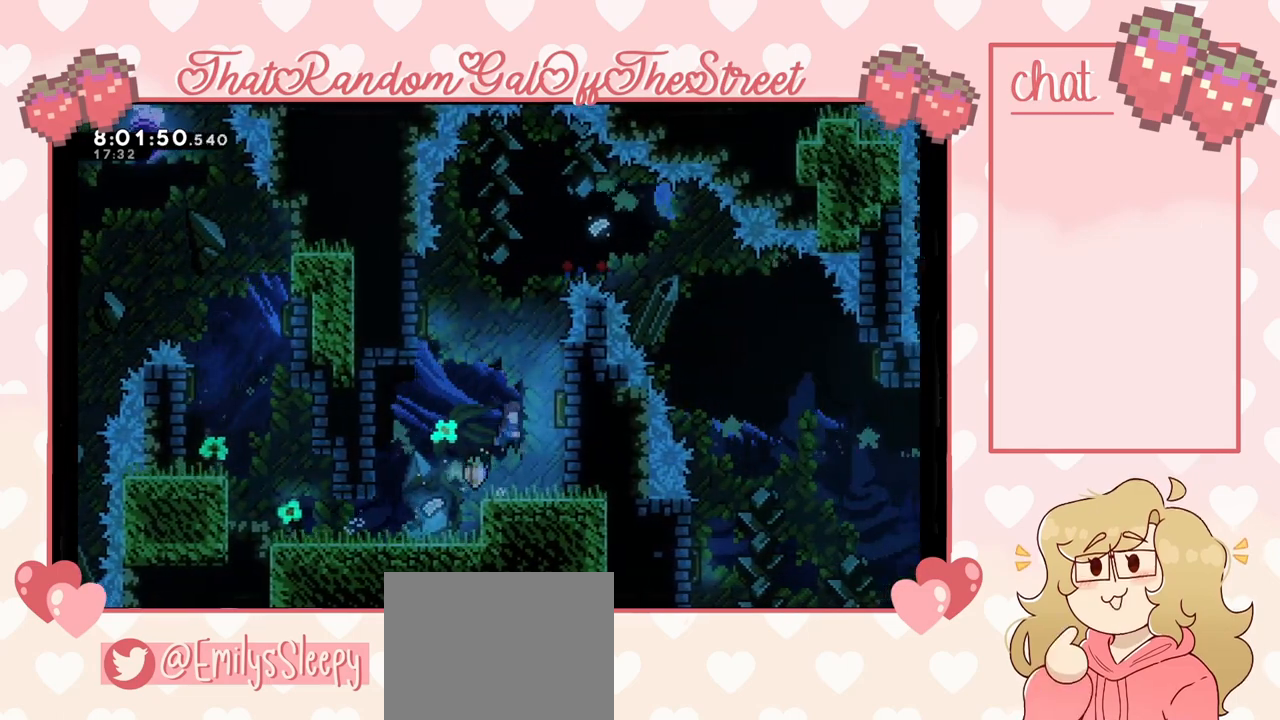
{"buttons": [], "left_stick": "right", "right_stick": "center", "events": [[233, "left_stick", "left"], [367, "A", "up"], [433, "left_stick", "right"]]}
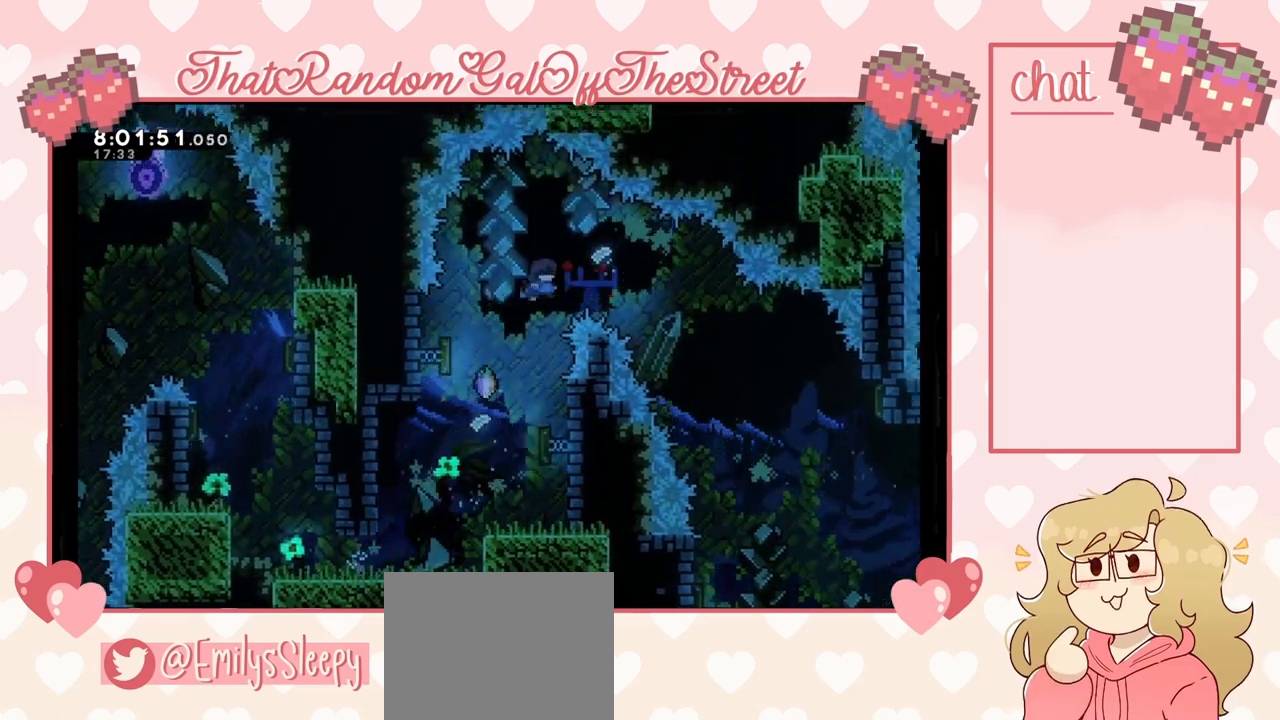
{"buttons": [], "left_stick": "right", "right_stick": "center", "events": []}
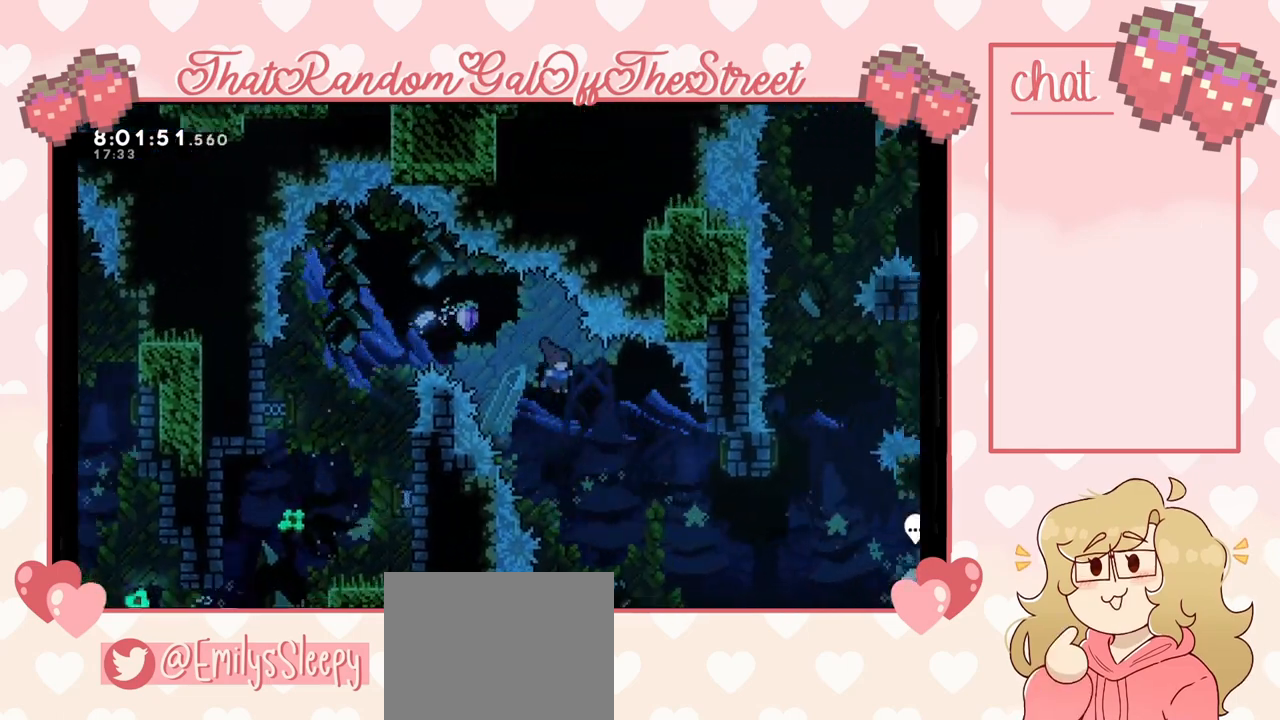
{"buttons": [], "left_stick": "left", "right_stick": "center", "events": [[100, "left_stick", "center"], [433, "left_stick", "left"]]}
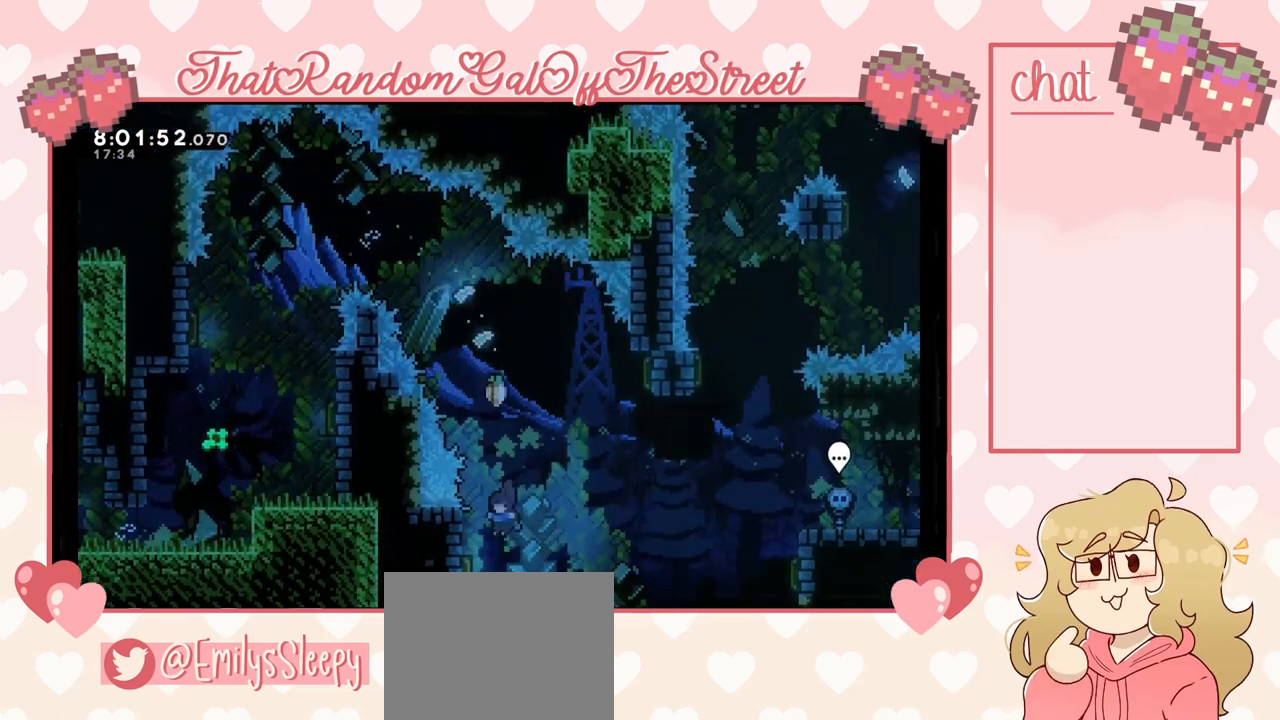
{"buttons": [], "left_stick": "up", "right_stick": "center", "events": [[433, "left_stick", "up"]]}
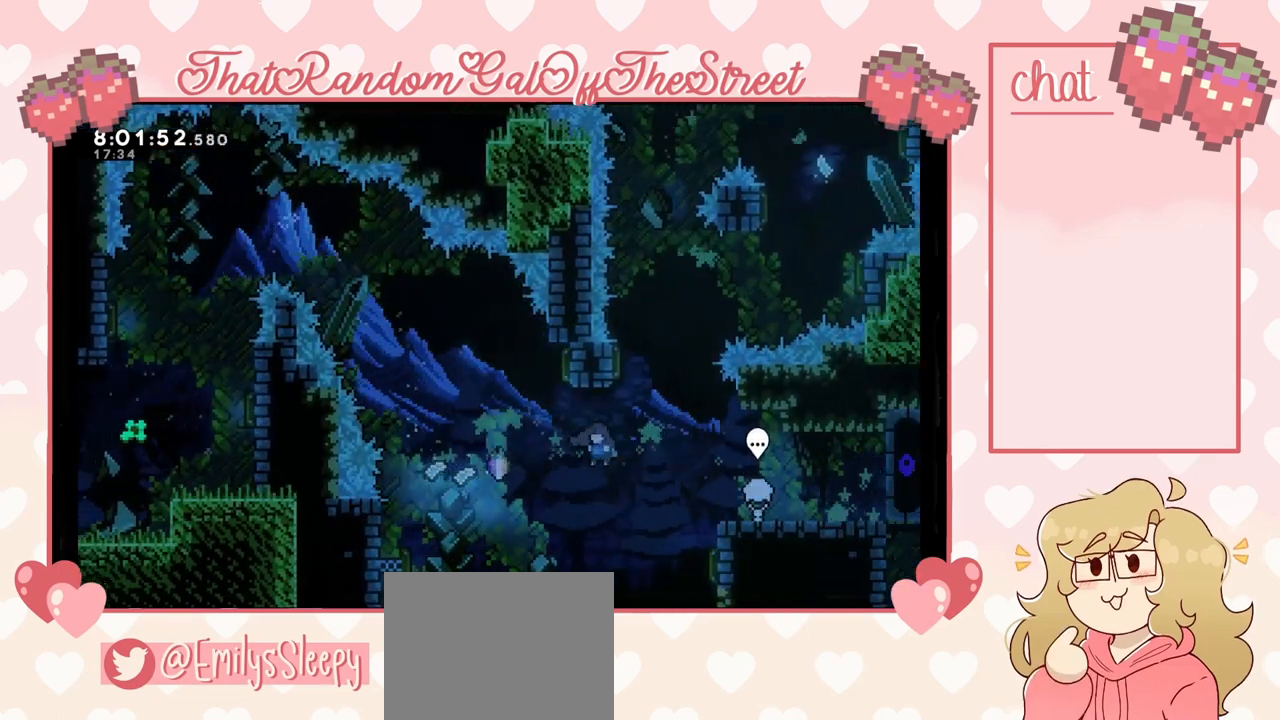
{"buttons": [], "left_stick": "up-left", "right_stick": "center", "events": [[200, "X", "down"], [333, "X", "up"], [500, "left_stick", "up-left"]]}
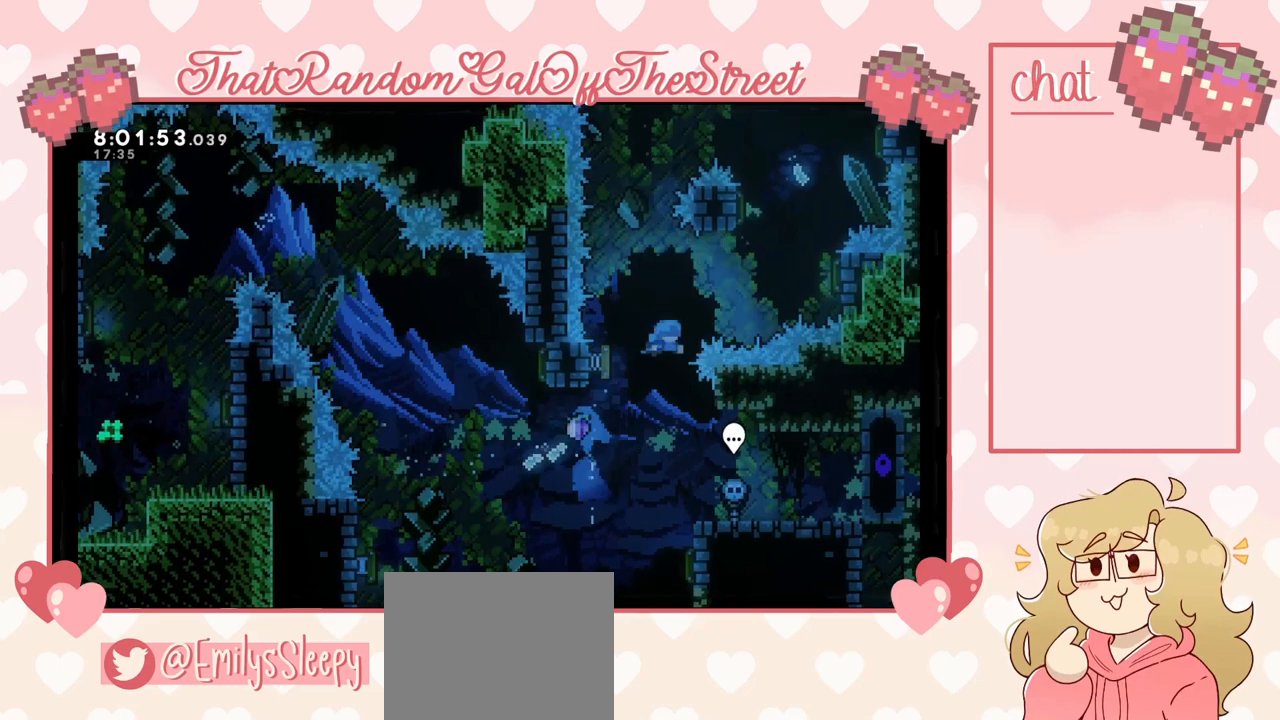
{"buttons": ["X"], "left_stick": "up", "right_stick": "center", "events": [[333, "left_stick", "up"], [433, "X", "down"]]}
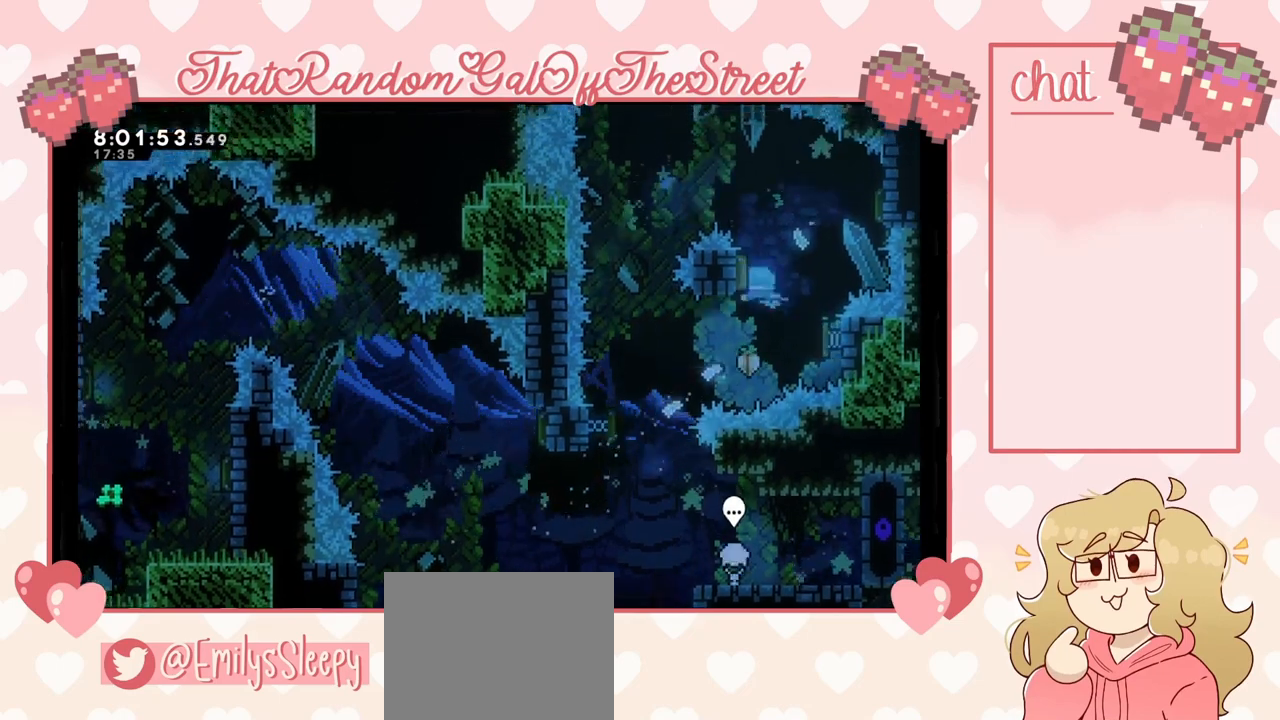
{"buttons": [], "left_stick": "center", "right_stick": "center", "events": [[67, "X", "up"], [433, "left_stick", "center"]]}
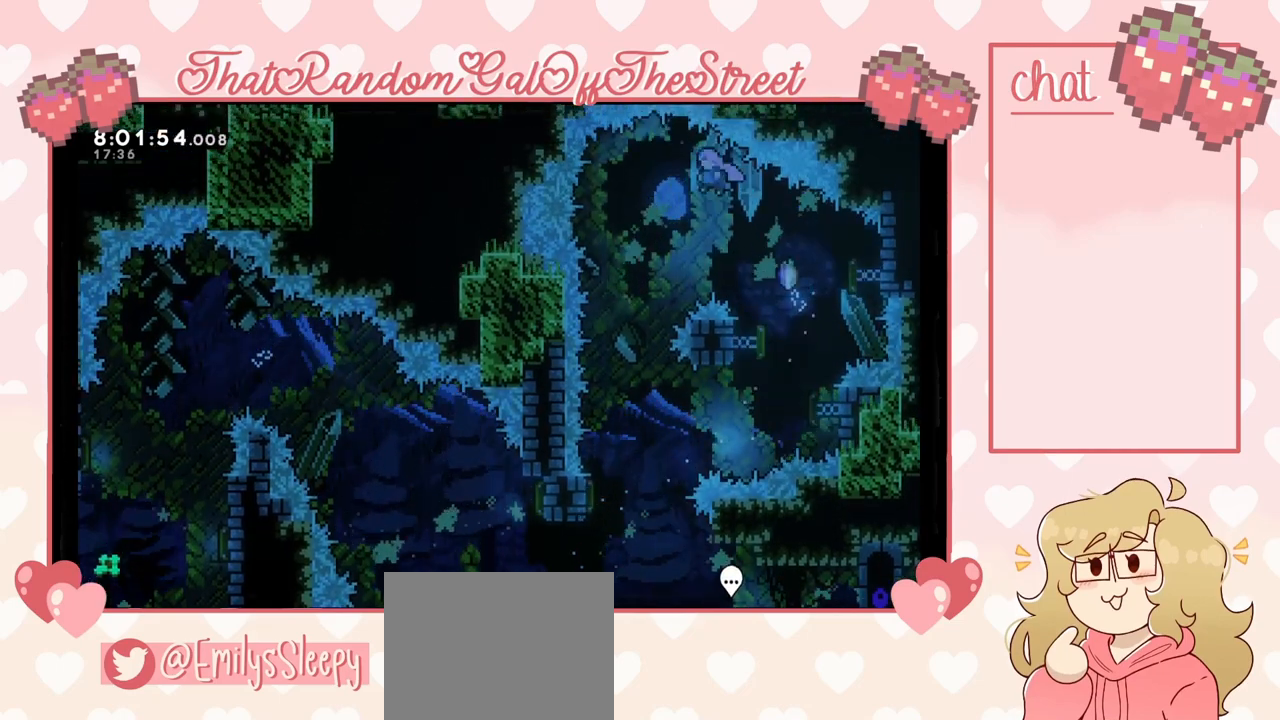
{"buttons": [], "left_stick": "right", "right_stick": "center", "events": [[167, "left_stick", "left"], [333, "left_stick", "center"], [400, "left_stick", "right"]]}
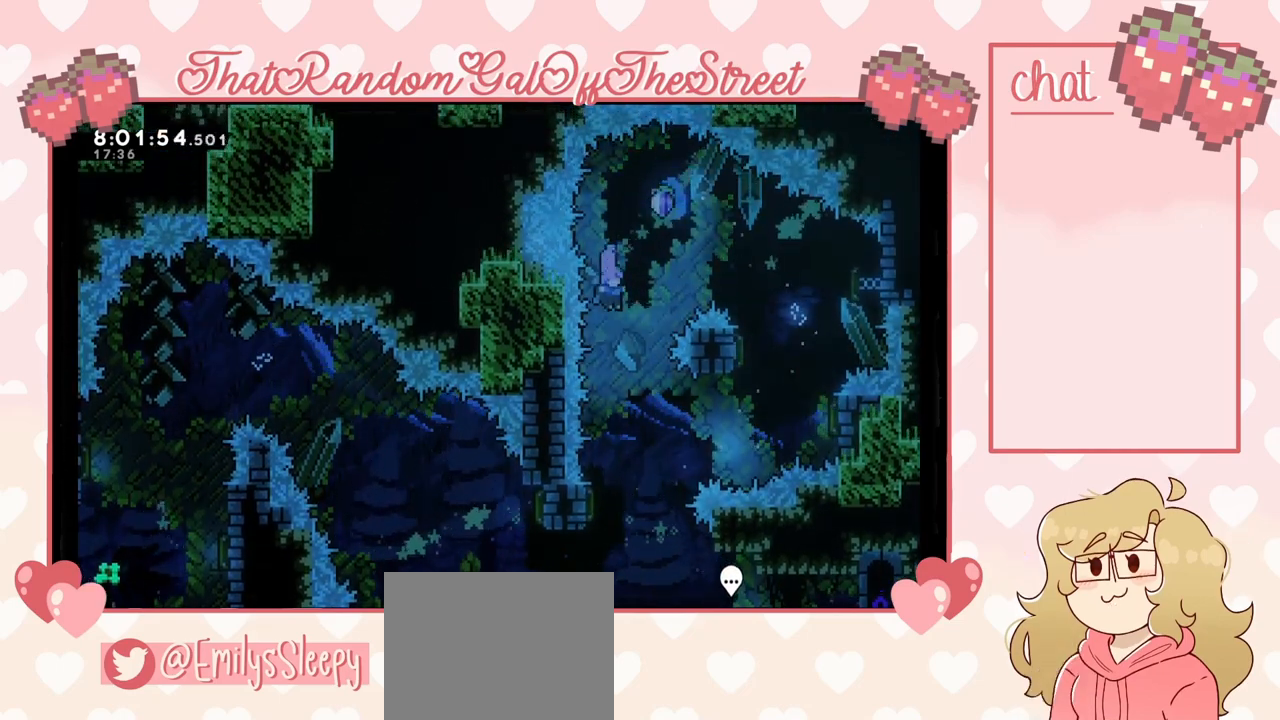
{"buttons": [], "left_stick": "right", "right_stick": "center", "events": [[33, "left_stick", "center"], [500, "left_stick", "right"]]}
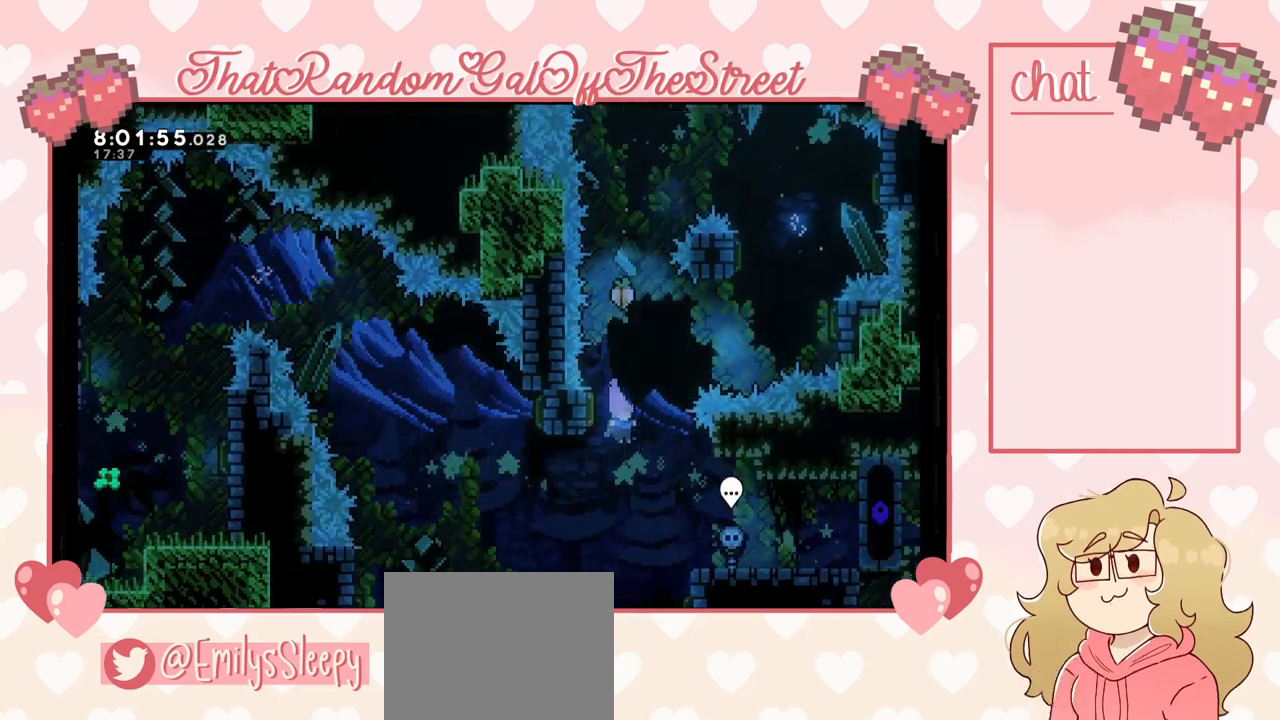
{"buttons": [], "left_stick": "right", "right_stick": "center", "events": [[100, "left_stick", "center"], [233, "left_stick", "right"]]}
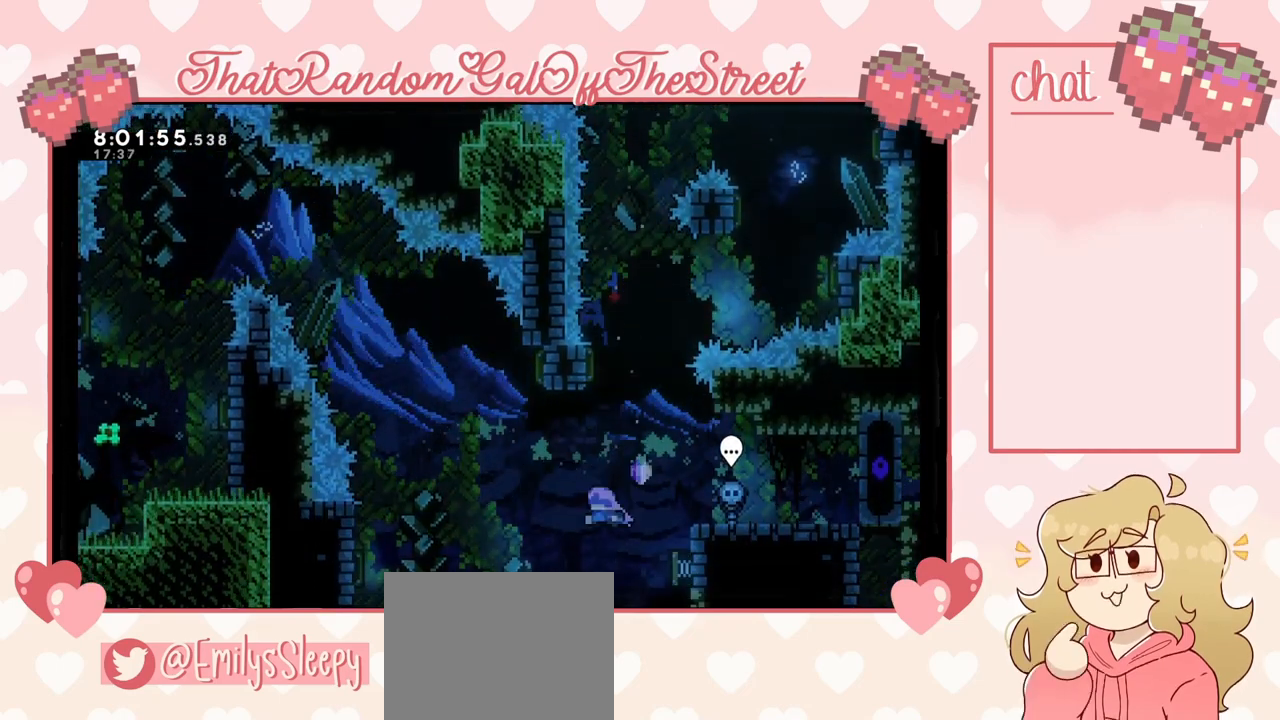
{"buttons": [], "left_stick": "up-left", "right_stick": "center", "events": [[67, "left_stick", "up-left"]]}
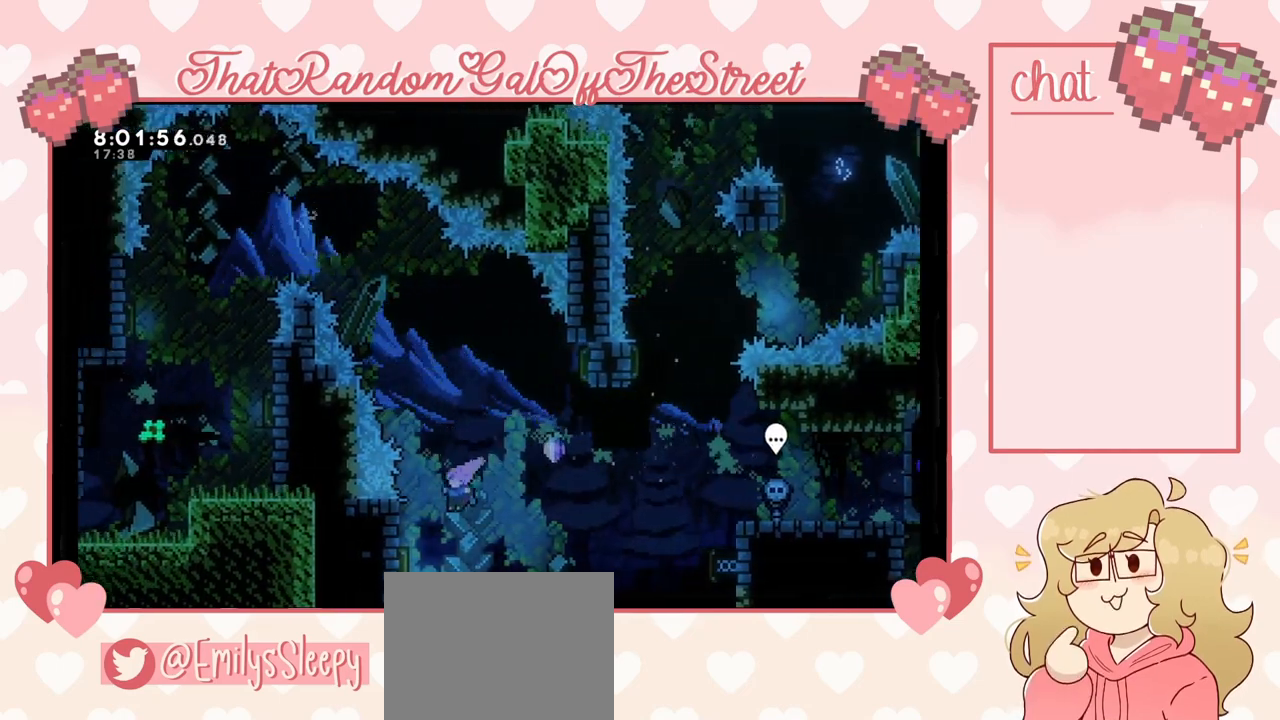
{"buttons": ["X"], "left_stick": "up", "right_stick": "center", "events": [[400, "left_stick", "up"], [467, "X", "down"]]}
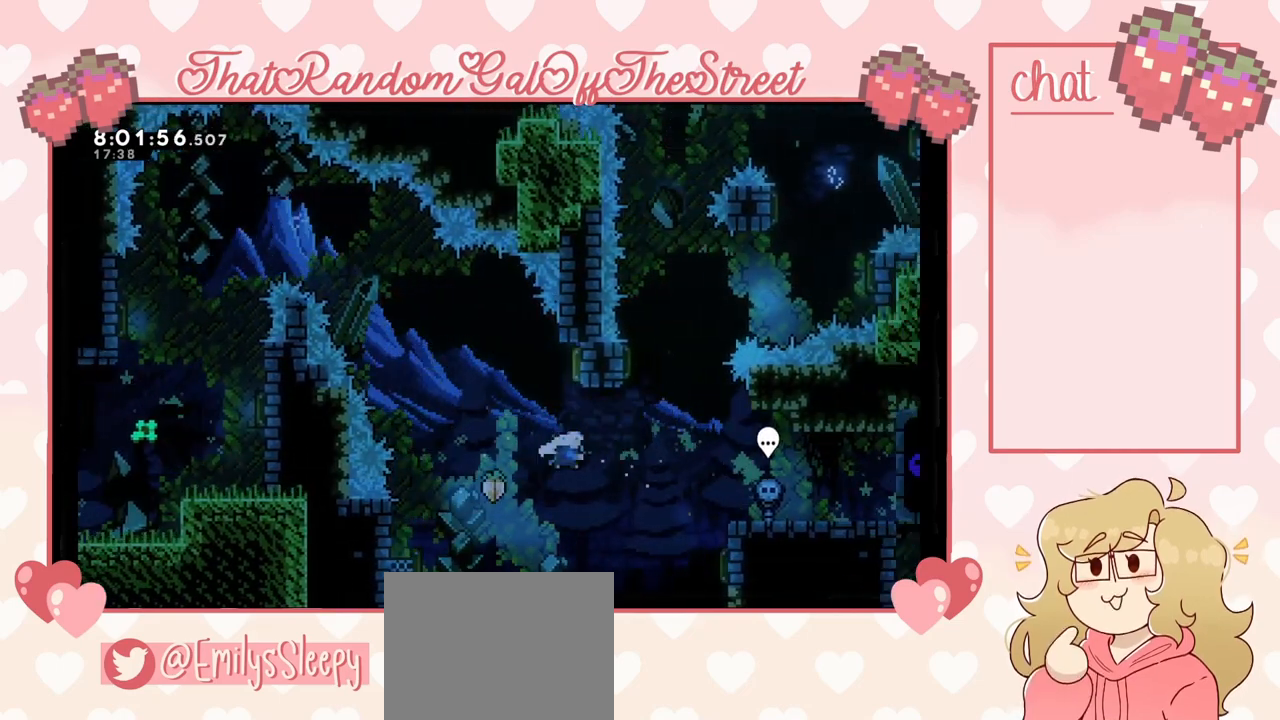
{"buttons": ["X"], "left_stick": "up-left", "right_stick": "center", "events": [[33, "X", "up"], [100, "left_stick", "center"], [200, "left_stick", "left"], [367, "left_stick", "up-left"], [500, "X", "down"]]}
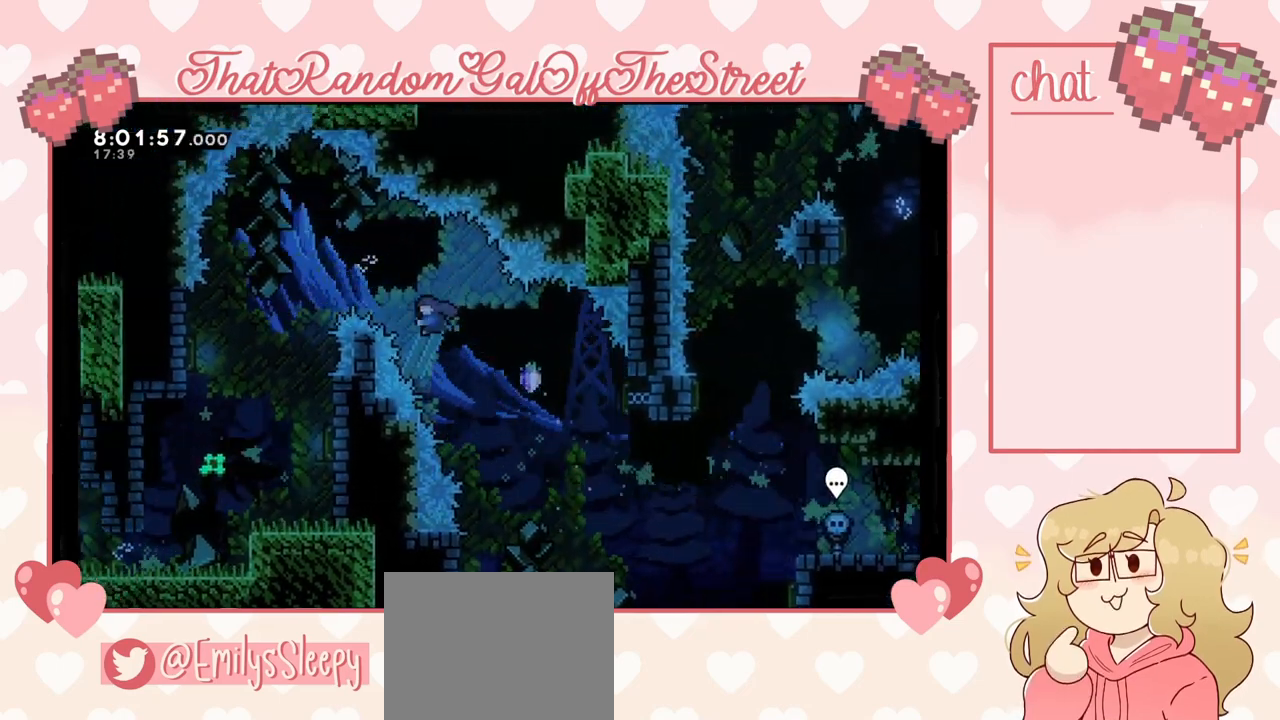
{"buttons": [], "left_stick": "center", "right_stick": "center", "events": [[67, "X", "up"], [500, "left_stick", "center"]]}
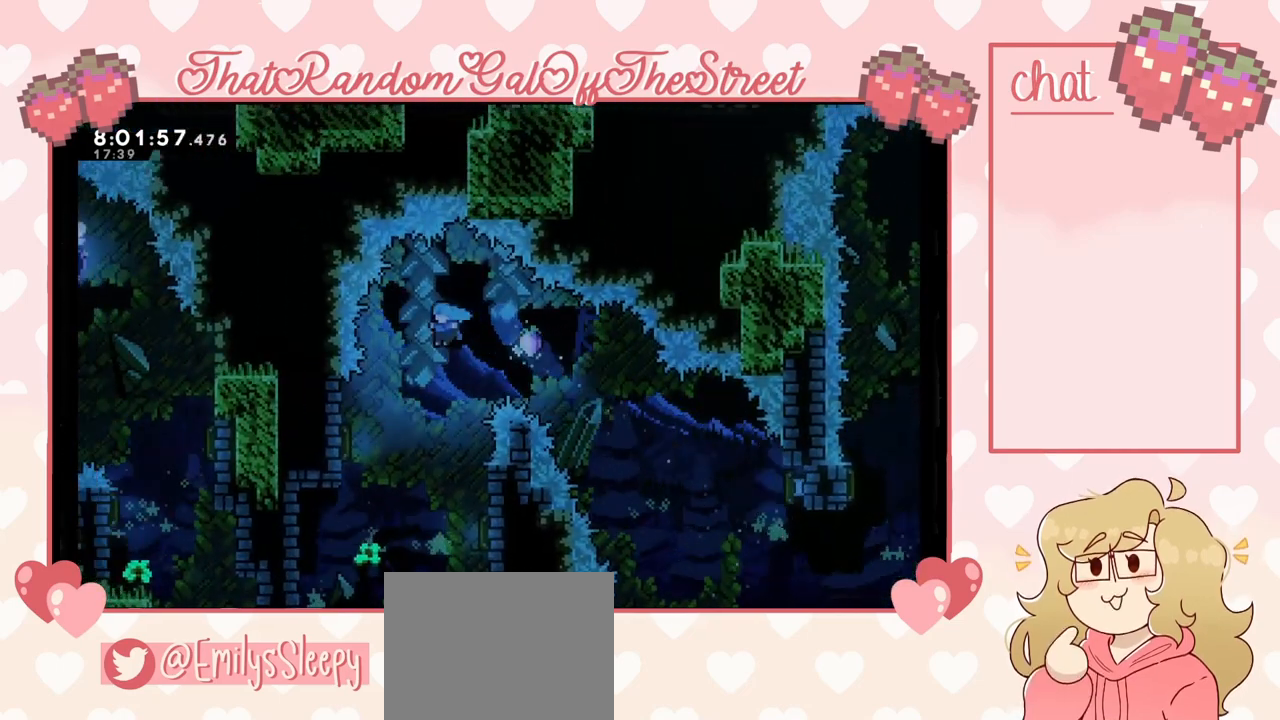
{"buttons": [], "left_stick": "center", "right_stick": "center", "events": [[367, "left_stick", "left"], [500, "left_stick", "center"]]}
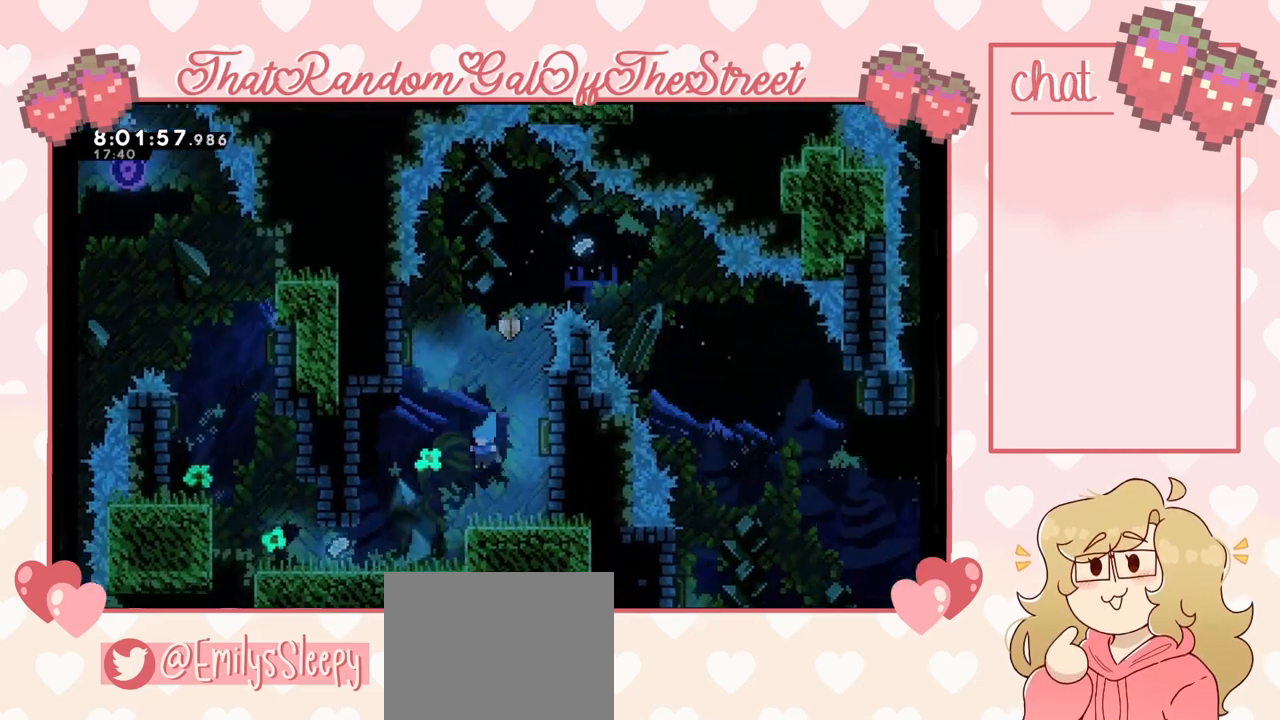
{"buttons": [], "left_stick": "left", "right_stick": "center", "events": [[167, "left_stick", "left"]]}
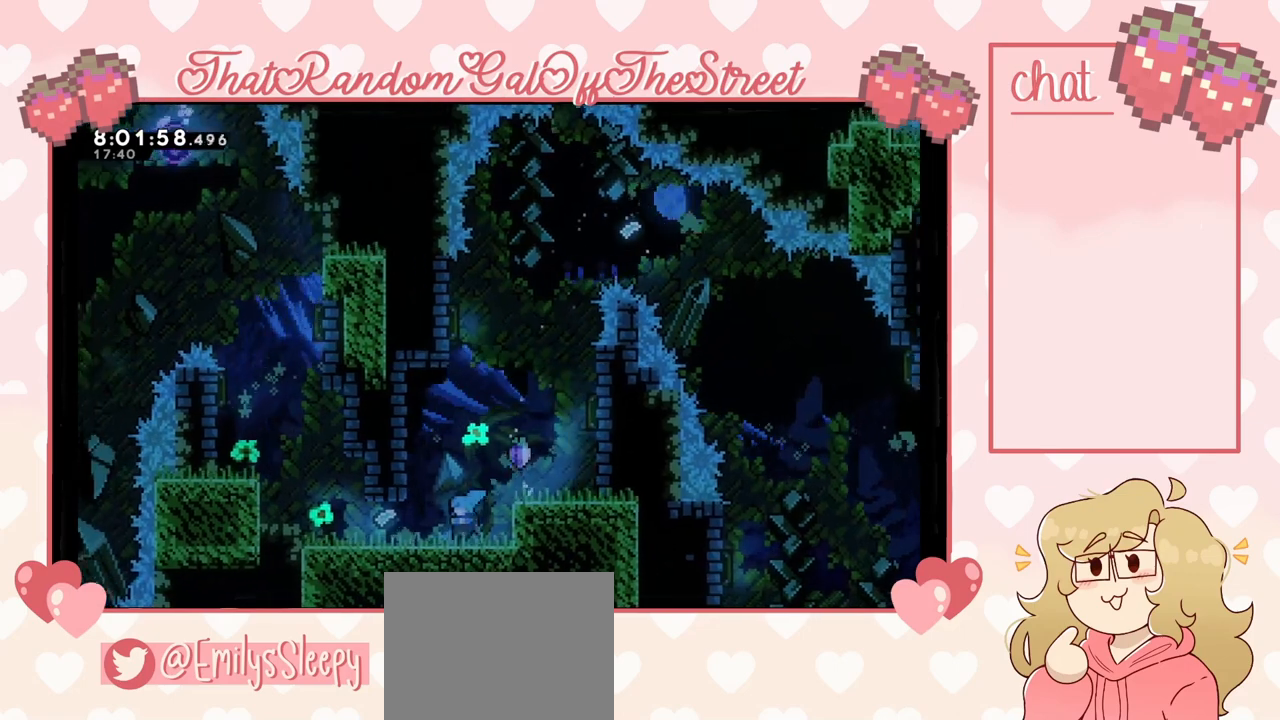
{"buttons": [], "left_stick": "left", "right_stick": "center", "events": []}
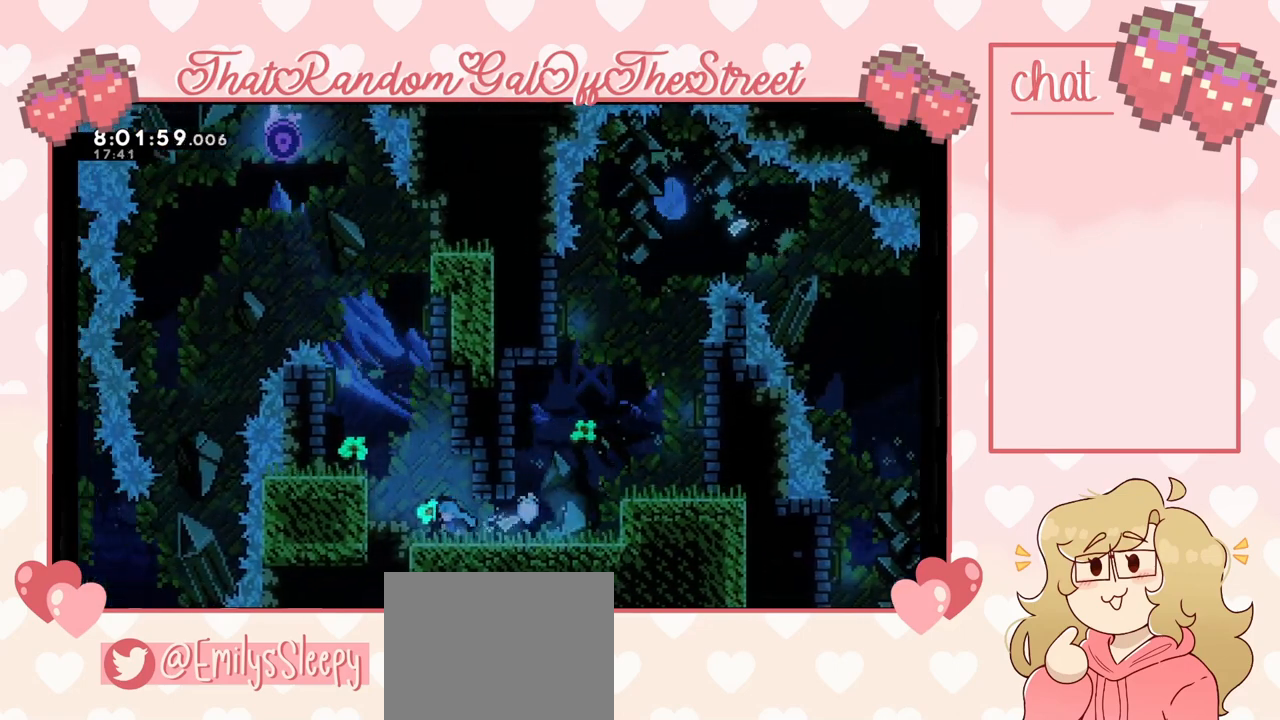
{"buttons": [], "left_stick": "center", "right_stick": "center", "events": [[167, "left_stick", "center"]]}
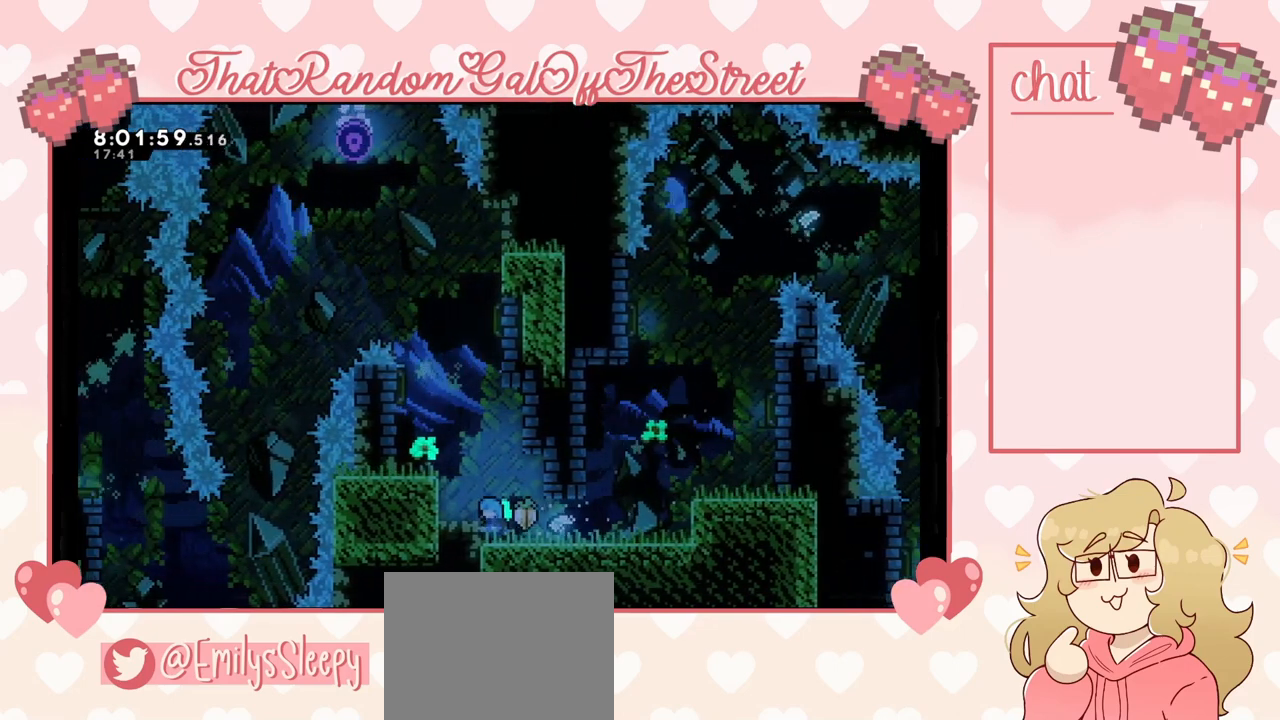
{"buttons": [], "left_stick": "center", "right_stick": "center", "events": [[133, "left_stick", "right"], [200, "left_stick", "center"]]}
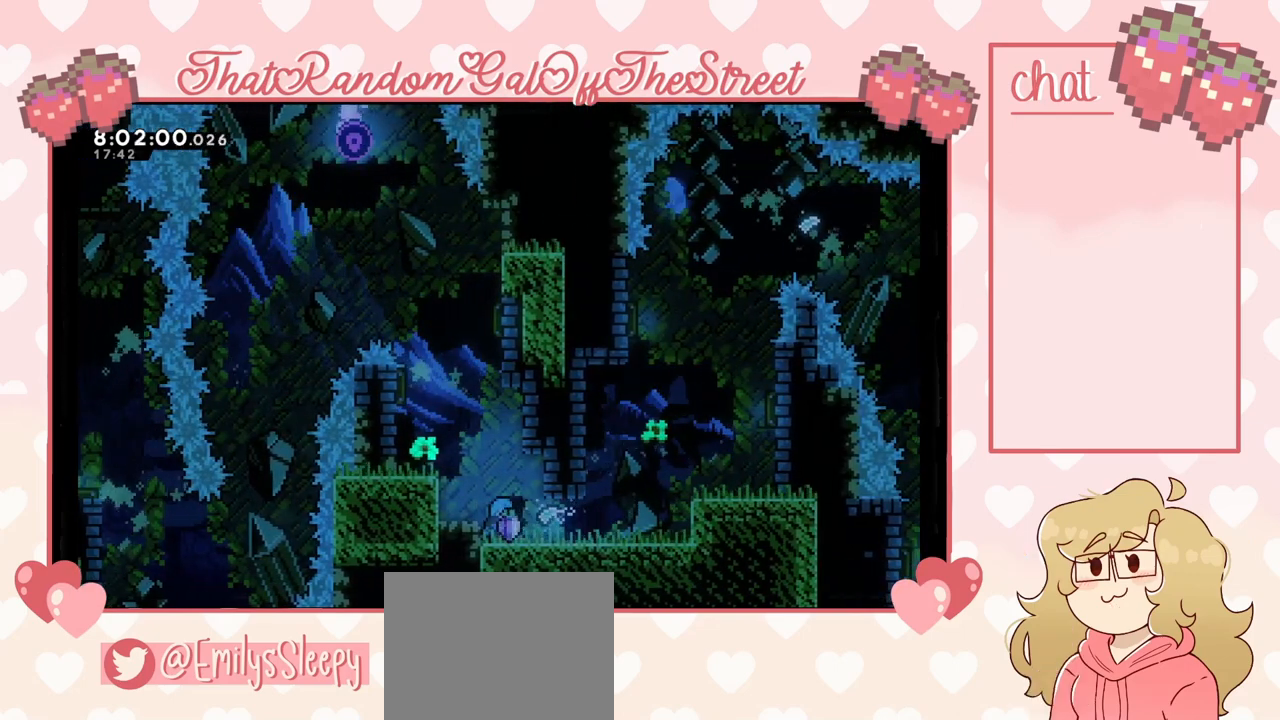
{"buttons": [], "left_stick": "center", "right_stick": "center", "events": []}
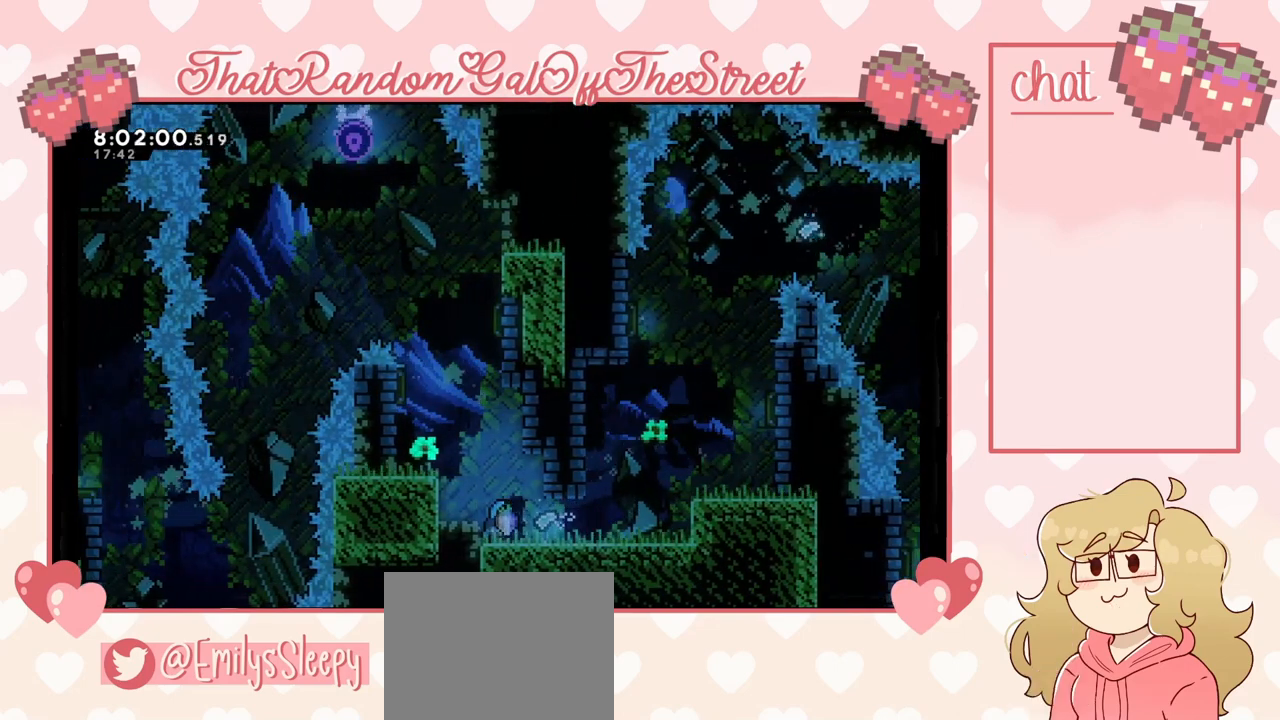
{"buttons": [], "left_stick": "center", "right_stick": "center", "events": []}